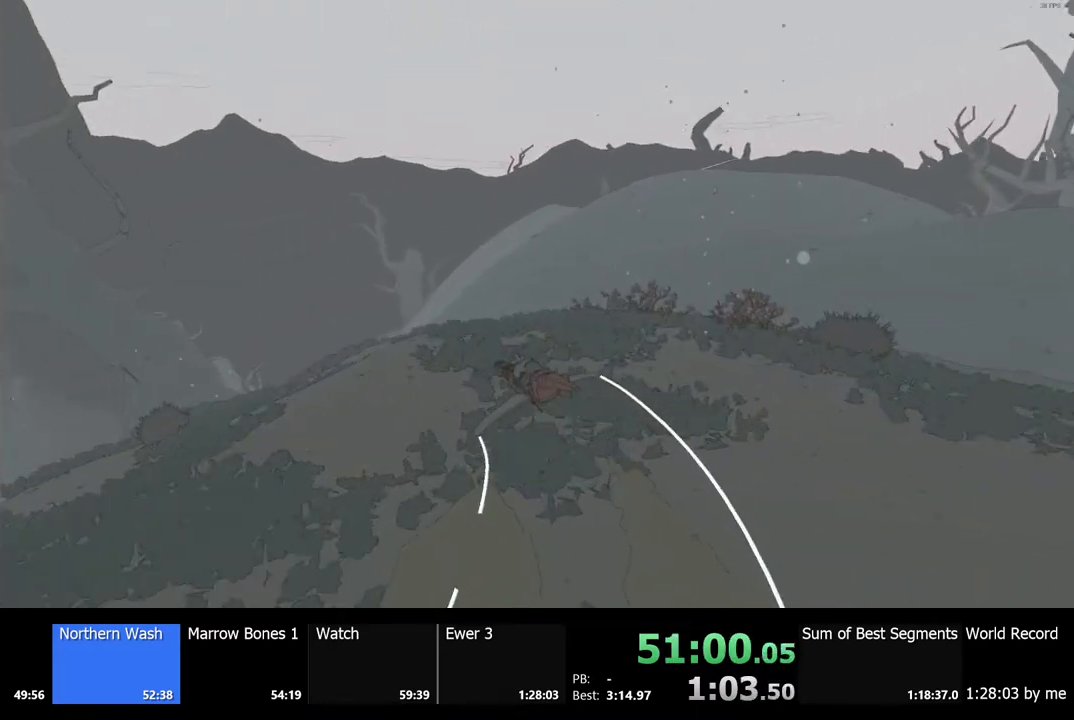
Gameplay with keyboard and mouse; each line is a JSON object with the keys and mouse buttons held at the frame after it. "events" lists presses ("down") and releases ("up") of "a", "ctrl", "d", "e", "f", "q", "r", "s", "shift", "space", "tab", "w", "mouse_left", "mouse_wheel", "mouse_right", "mouse_mb4" and "mouse_mb5" between this image and that frame as [ms after this image, input, new state], when the widget could be followed in between. "mouse_left", "mouse_wheel", "mouse_right", "mouse_mb4", "mouse_mb5" = the "left", "wheel", "right", "mb4", "mb5" buttons of the "mouse" list. No other keys are recorded. "wheel" means that the mouse wheel is clicked or scrolled. Mouse movement is not recorded.
{"keys": ["w"], "mouse": [], "events": []}
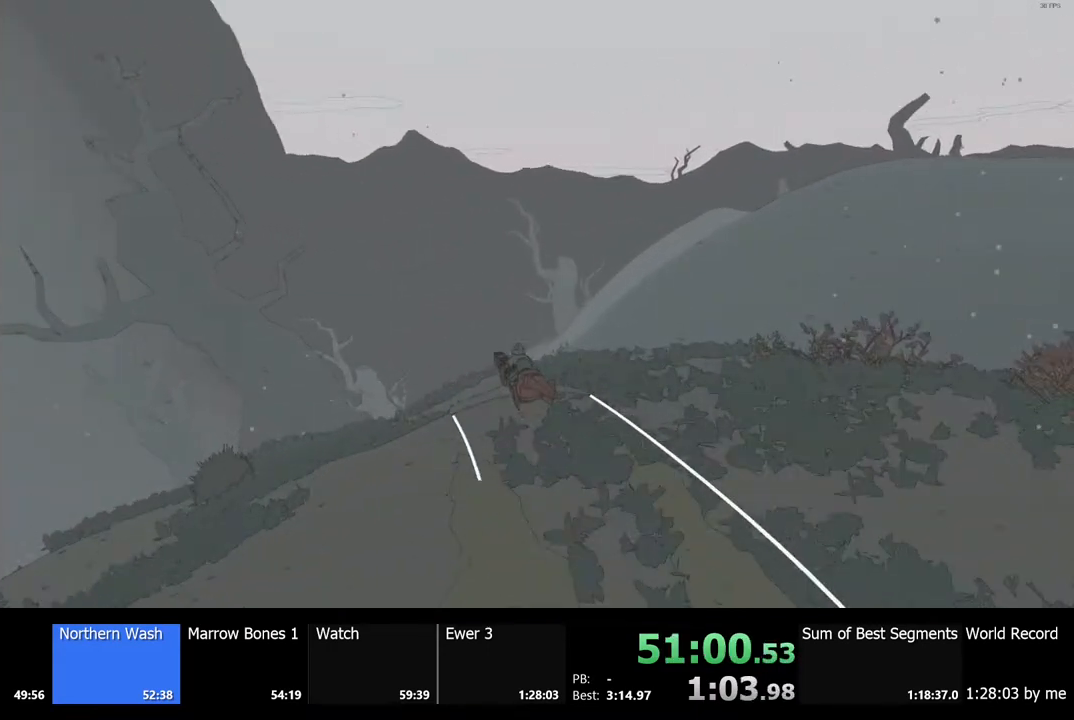
{"keys": ["w"], "mouse": [], "events": [[33, "d", "down"], [200, "d", "up"]]}
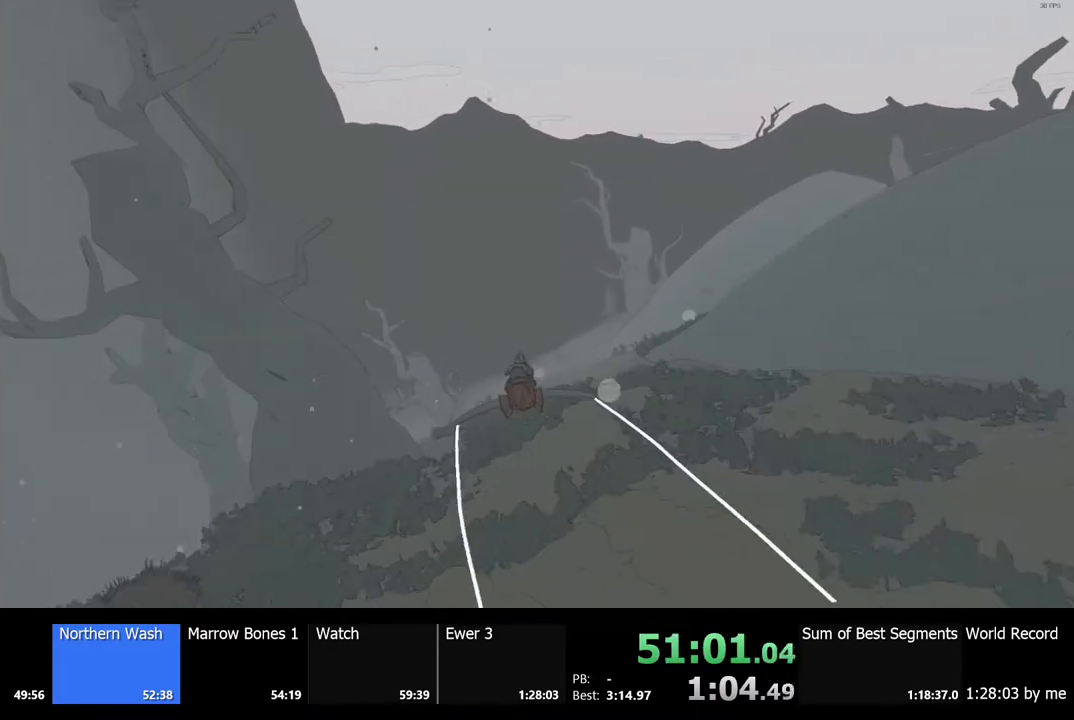
{"keys": ["w"], "mouse": [], "events": [[267, "d", "down"], [433, "d", "up"]]}
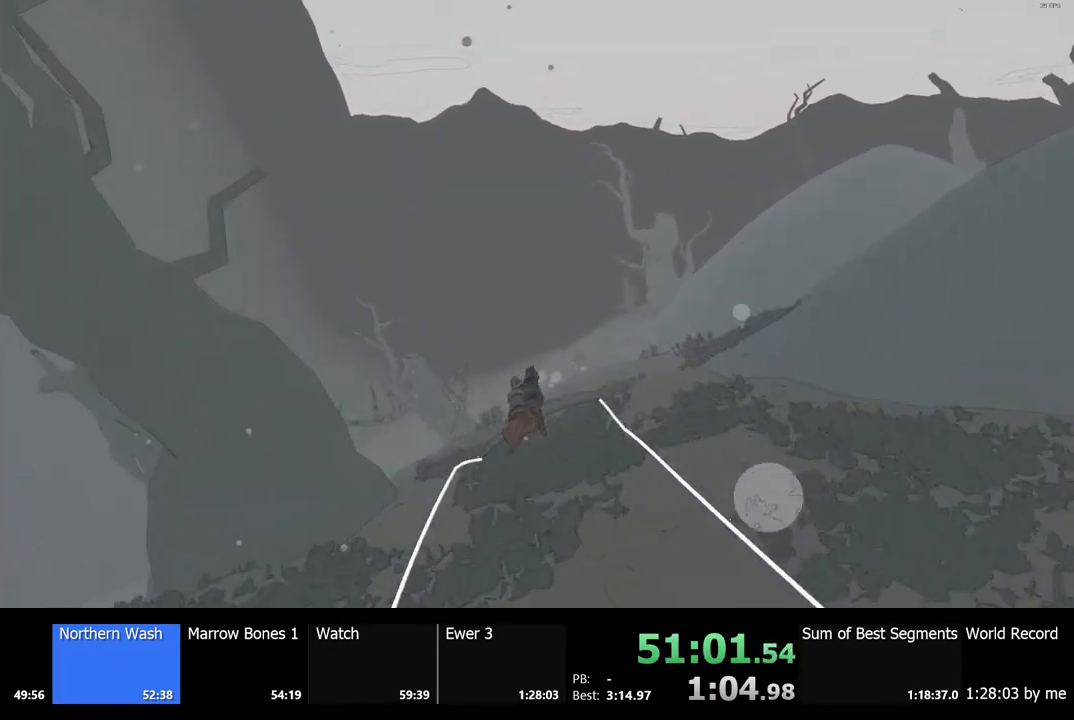
{"keys": ["w"], "mouse": [], "events": []}
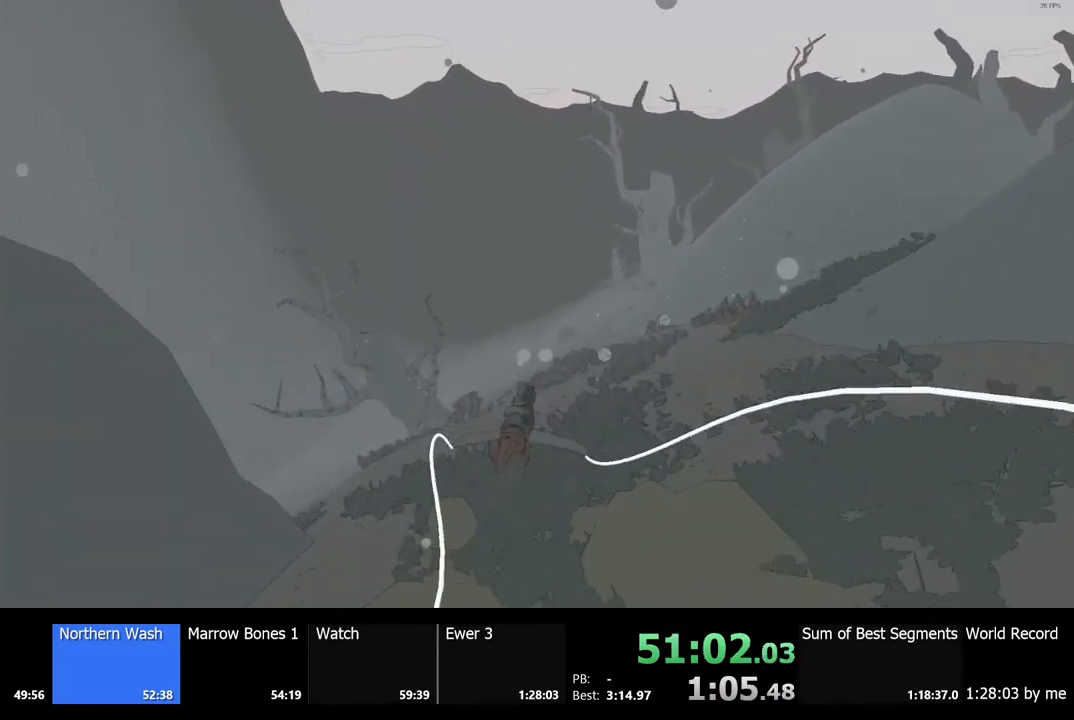
{"keys": ["a", "w"], "mouse": [], "events": [[467, "a", "down"]]}
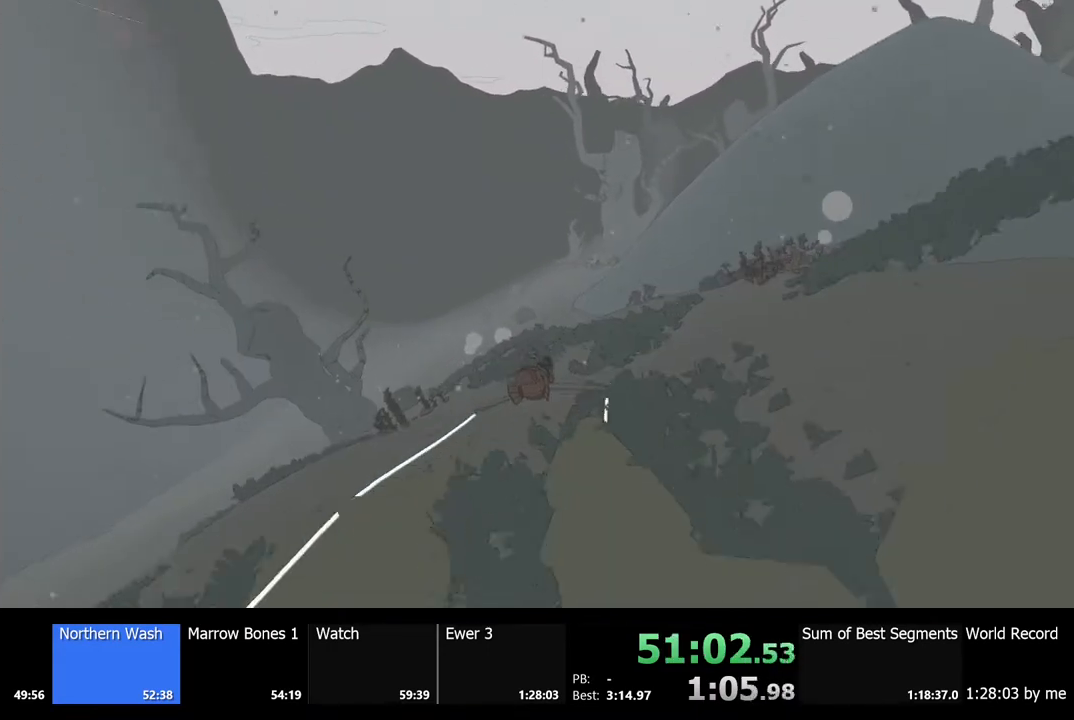
{"keys": ["w"], "mouse": [], "events": [[100, "a", "up"]]}
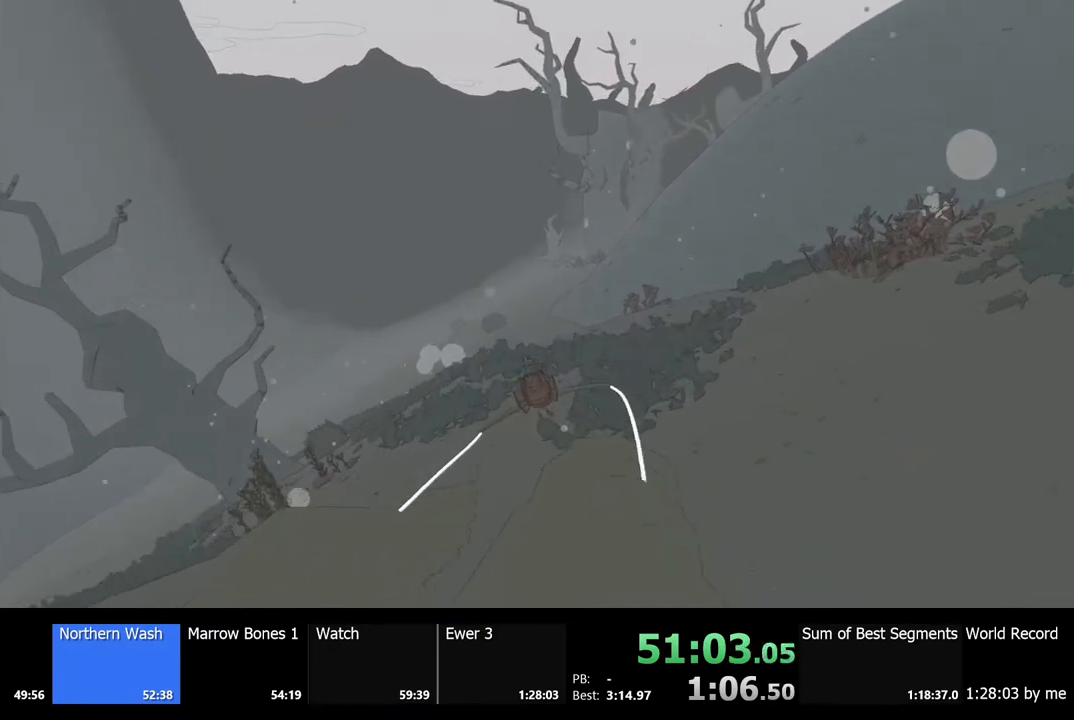
{"keys": ["w"], "mouse": [], "events": [[67, "a", "down"], [133, "a", "up"]]}
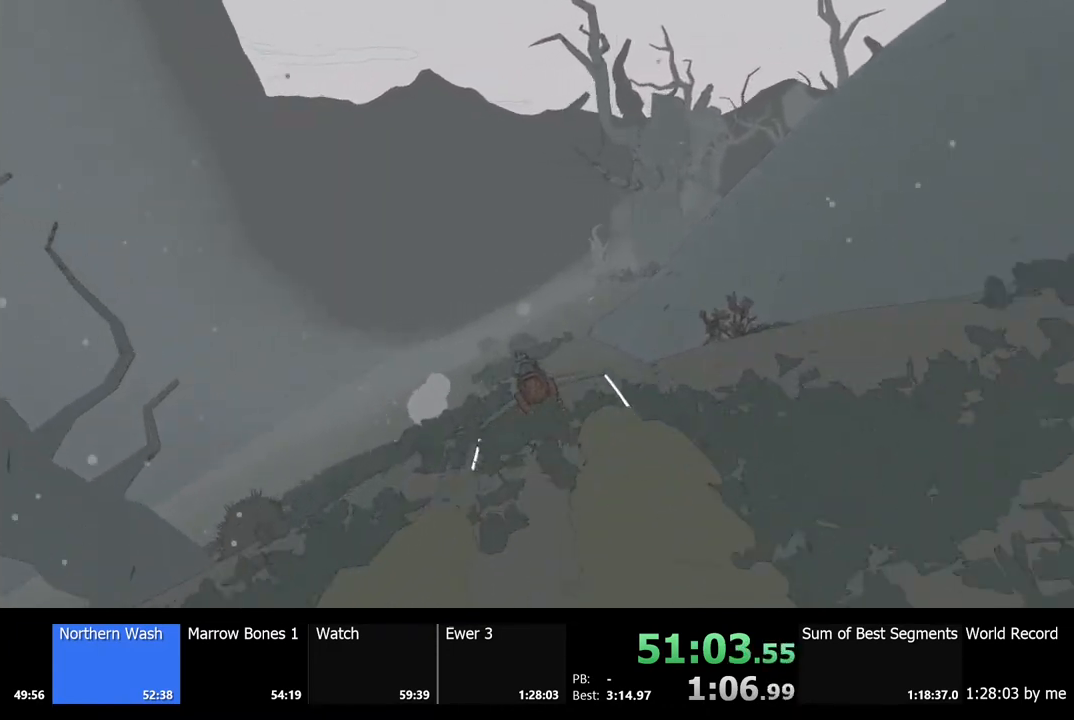
{"keys": ["w"], "mouse": [], "events": [[133, "d", "down"], [300, "d", "up"]]}
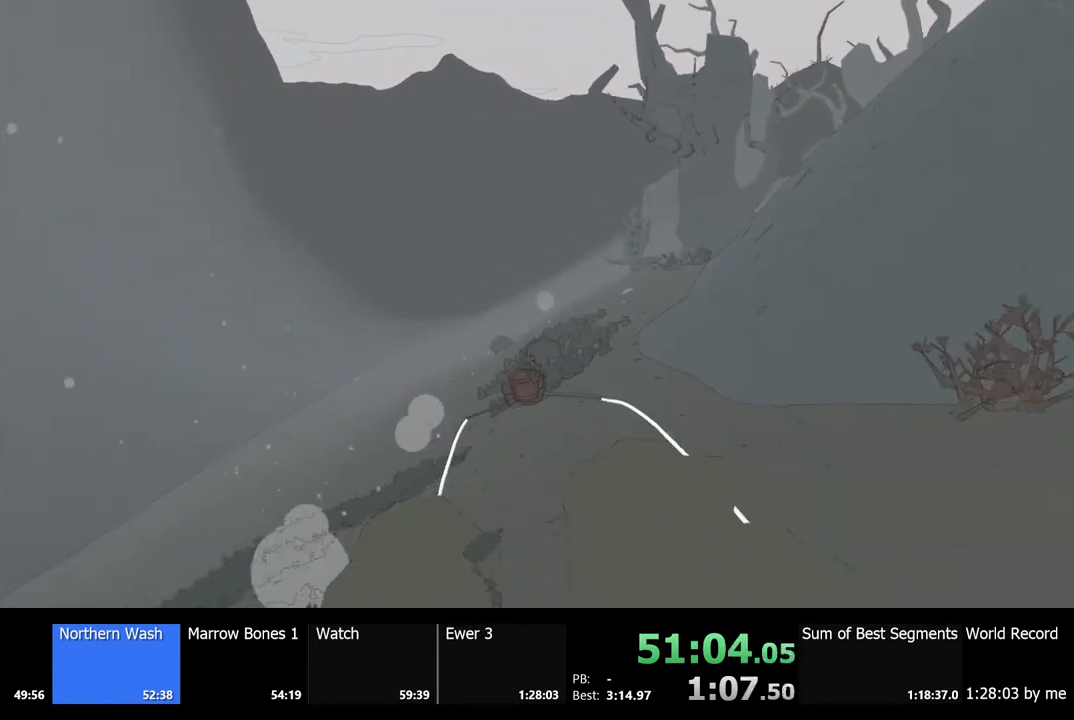
{"keys": ["w"], "mouse": [], "events": []}
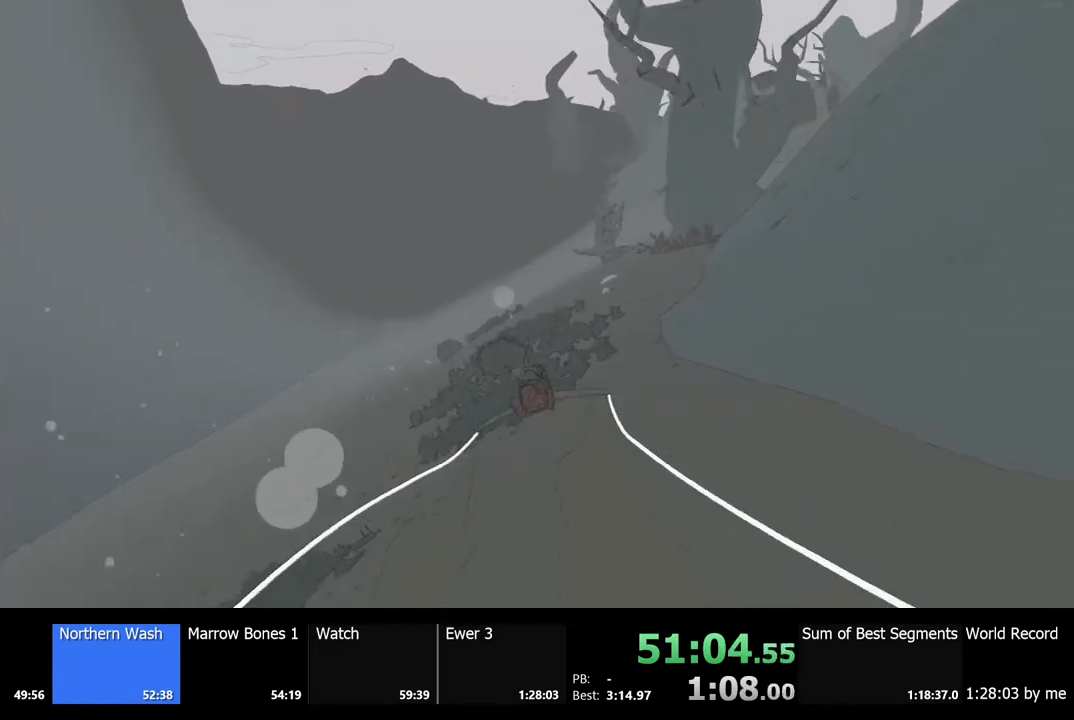
{"keys": ["w"], "mouse": [], "events": []}
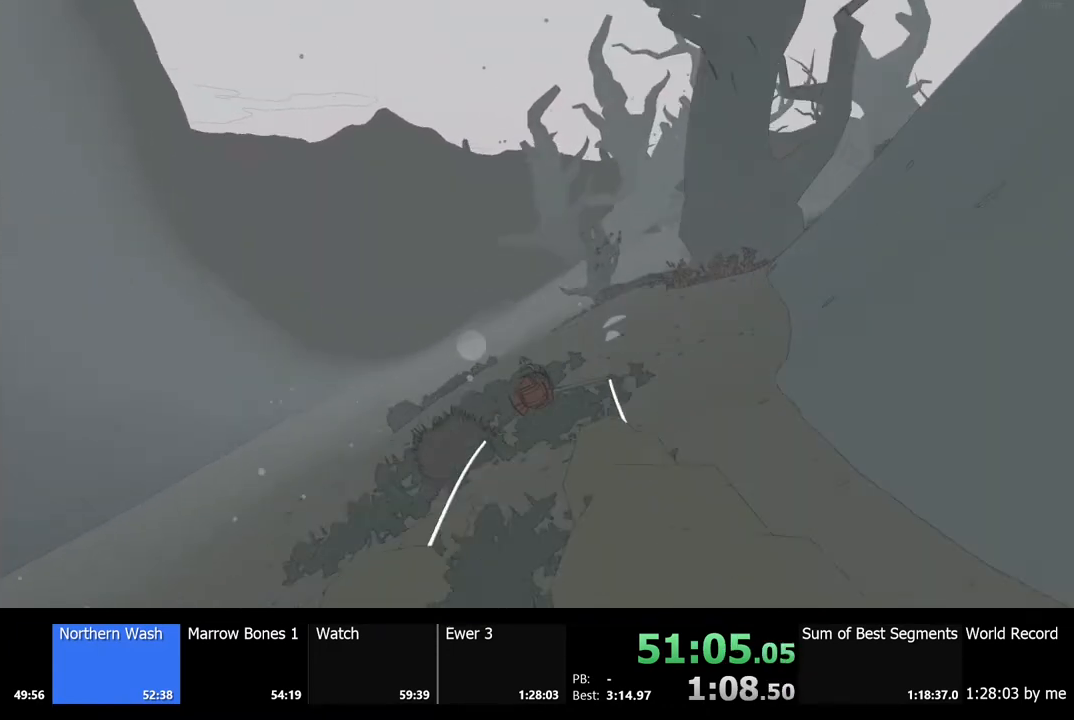
{"keys": ["w"], "mouse": [], "events": [[300, "a", "down"], [433, "a", "up"]]}
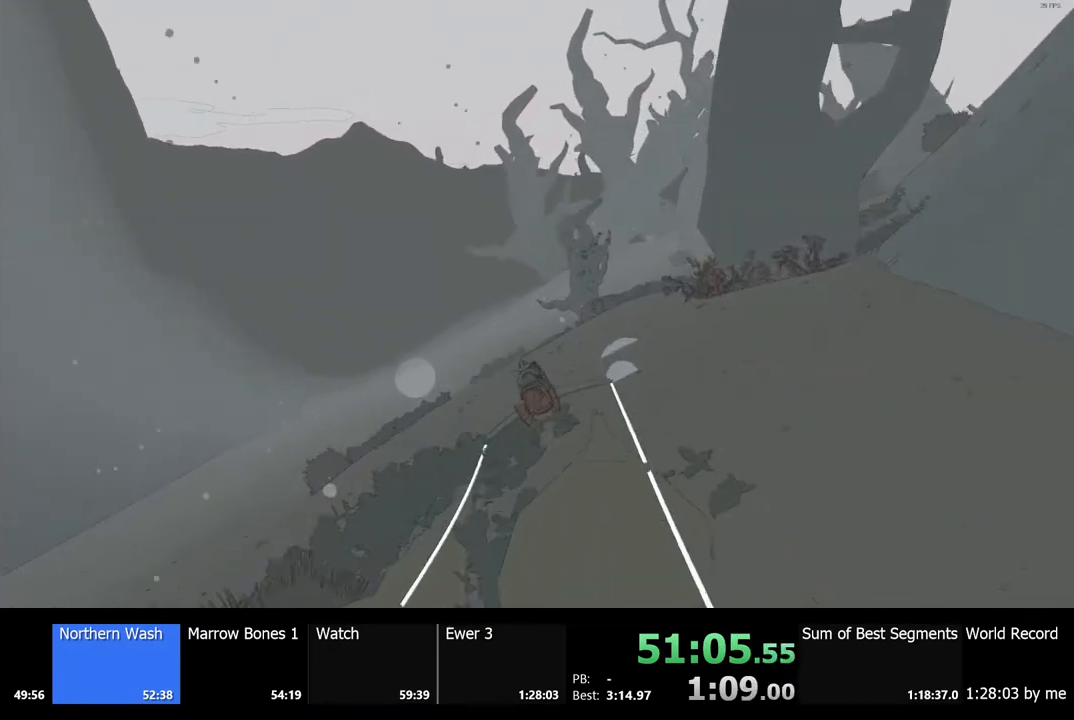
{"keys": ["w"], "mouse": [], "events": []}
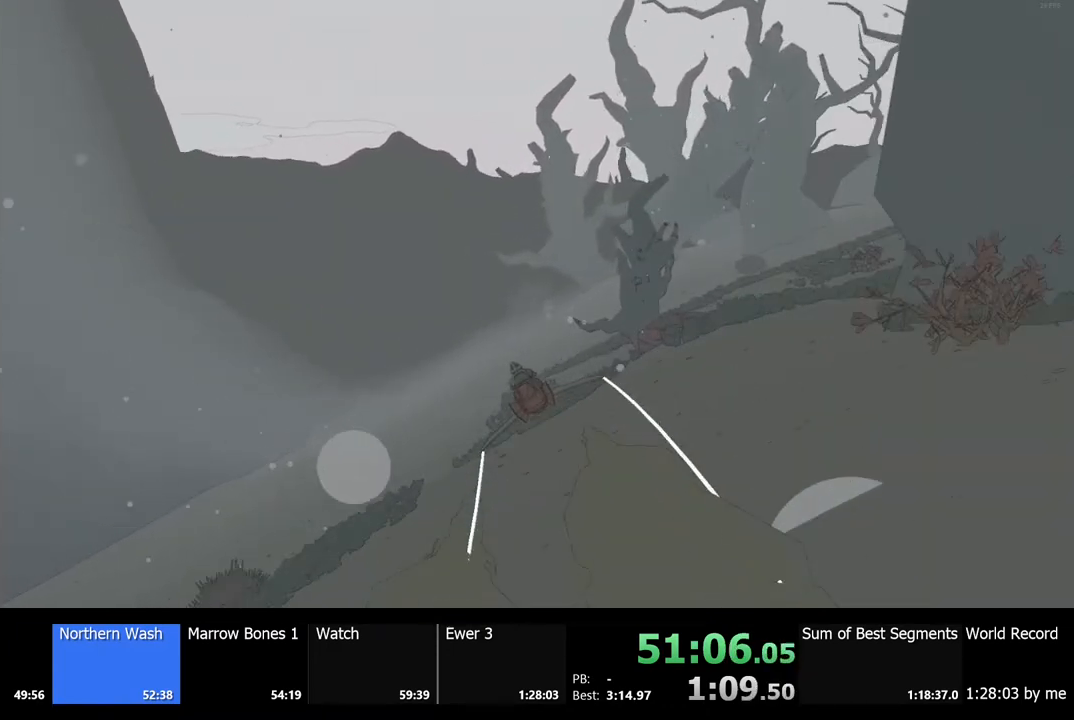
{"keys": ["w"], "mouse": [], "events": [[167, "d", "down"], [233, "d", "up"]]}
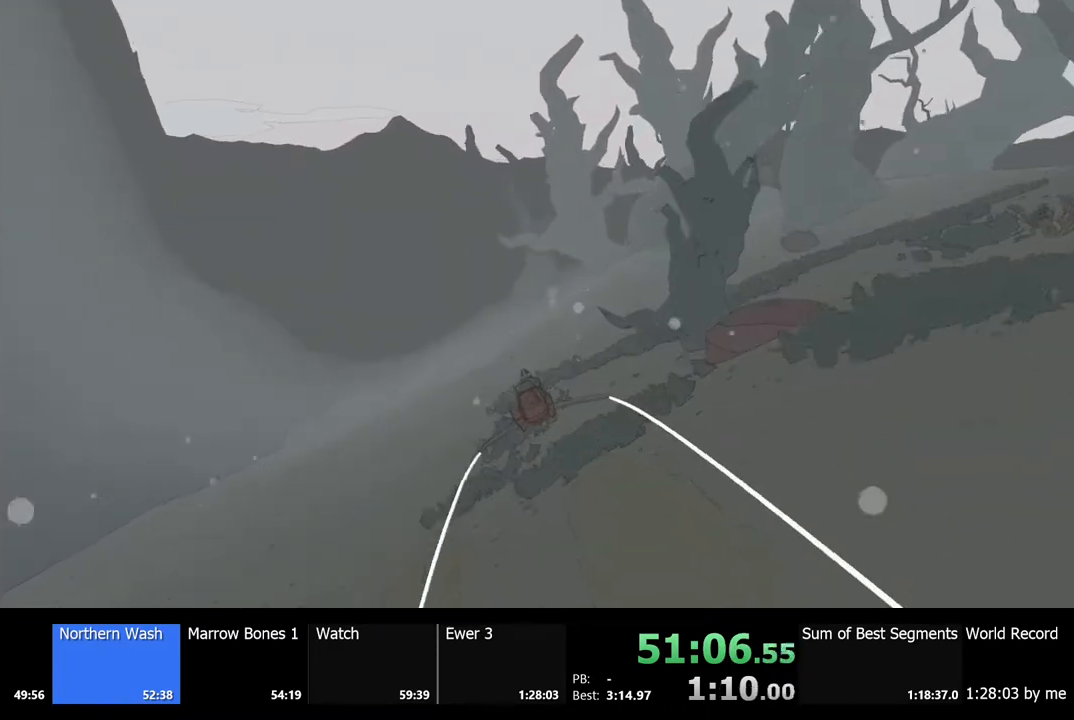
{"keys": ["w"], "mouse": [], "events": []}
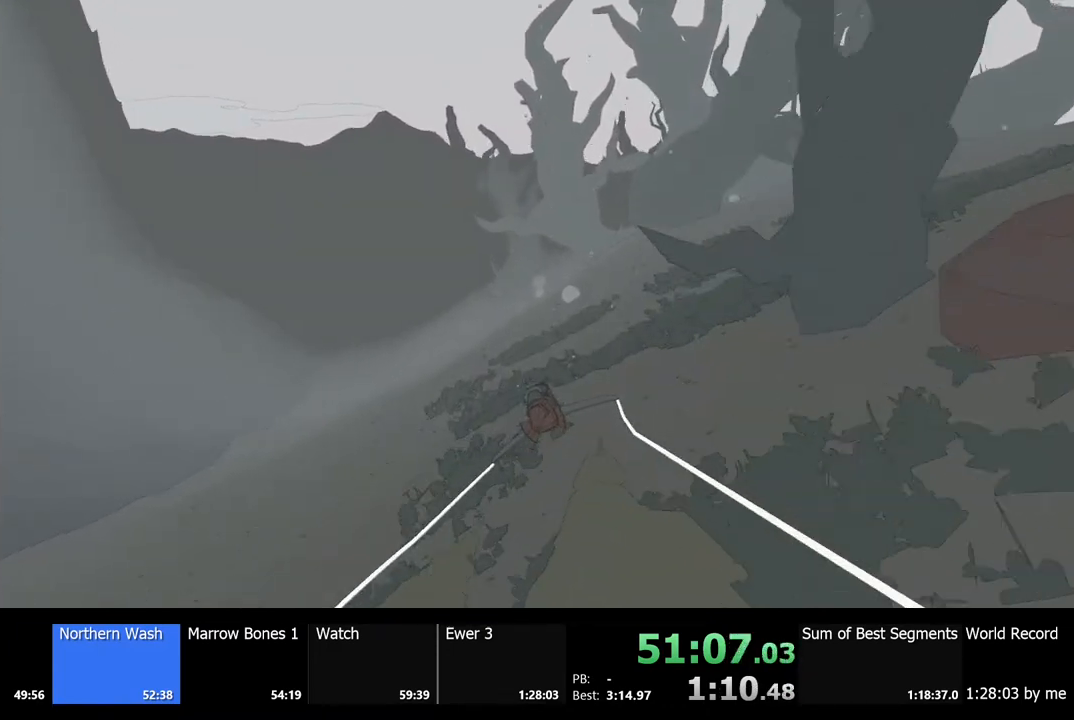
{"keys": ["w"], "mouse": [], "events": [[33, "d", "down"], [100, "d", "up"]]}
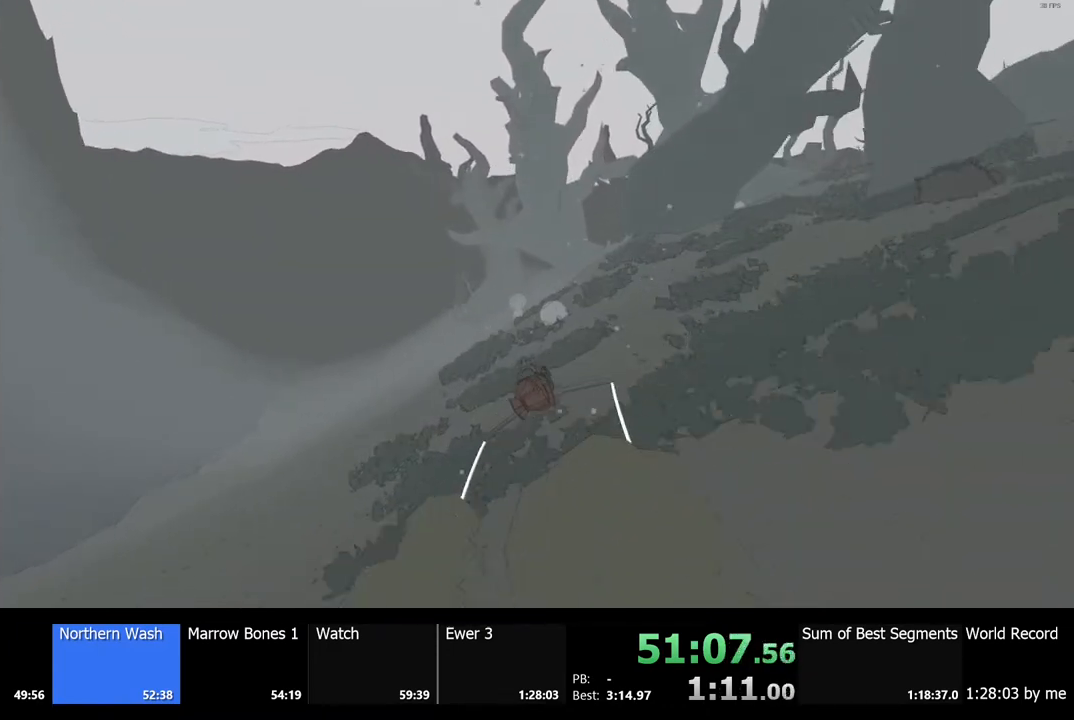
{"keys": ["w"], "mouse": [], "events": []}
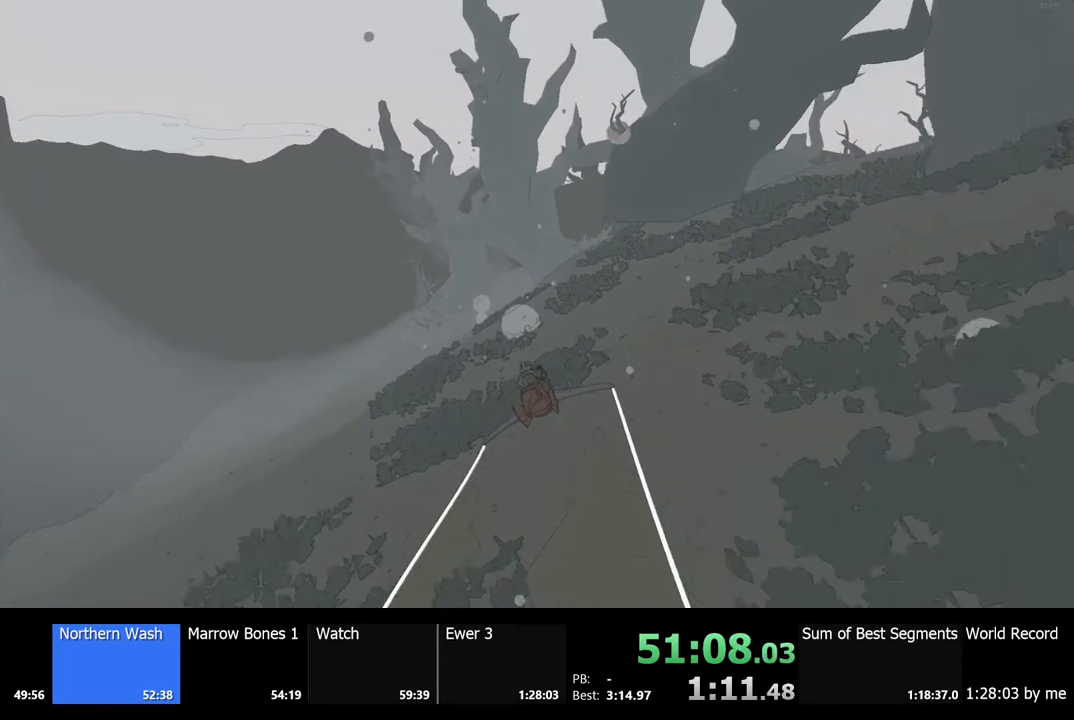
{"keys": ["w"], "mouse": [], "events": [[233, "d", "down"], [367, "d", "up"]]}
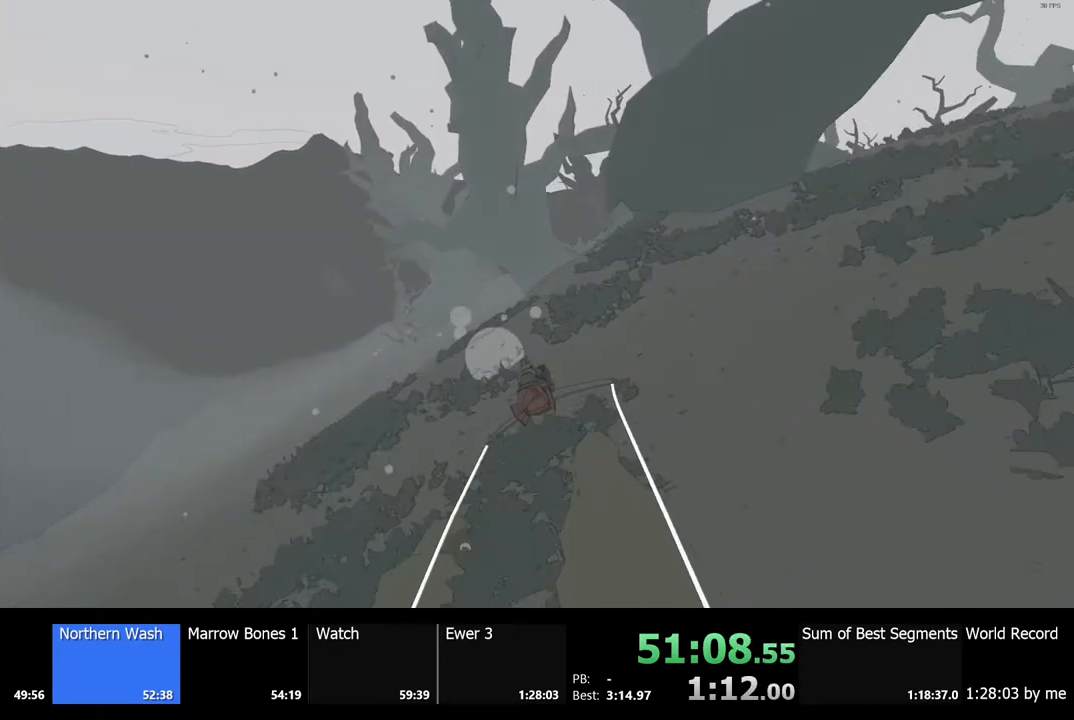
{"keys": ["w"], "mouse": [], "events": []}
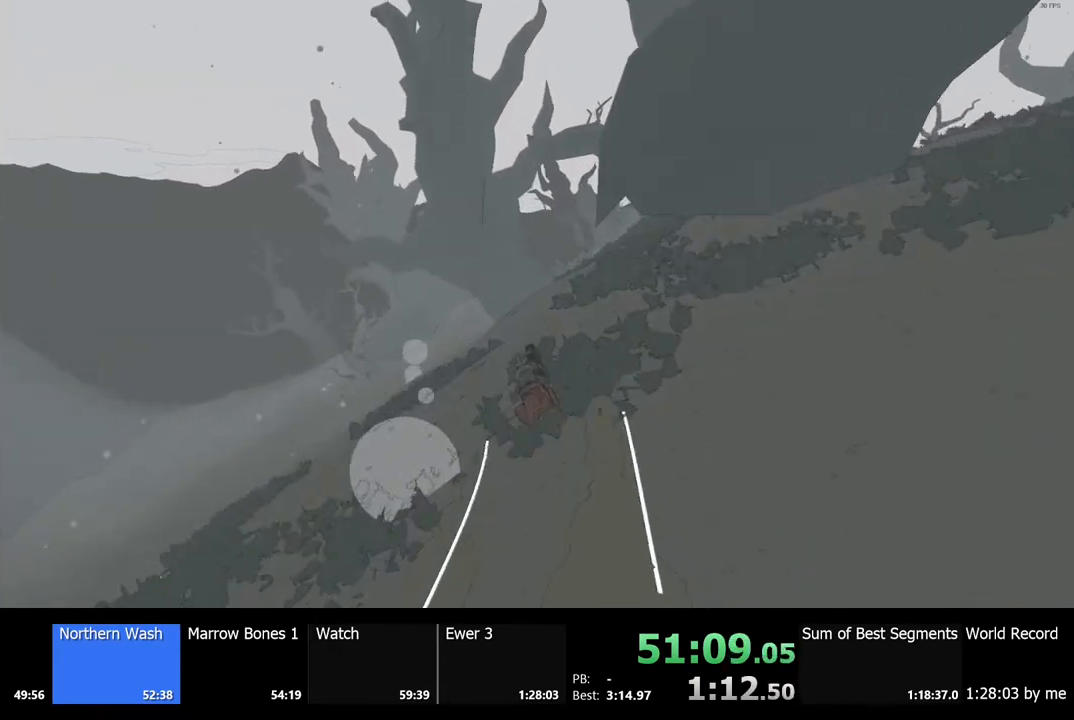
{"keys": ["w"], "mouse": [], "events": [[167, "d", "down"], [300, "d", "up"]]}
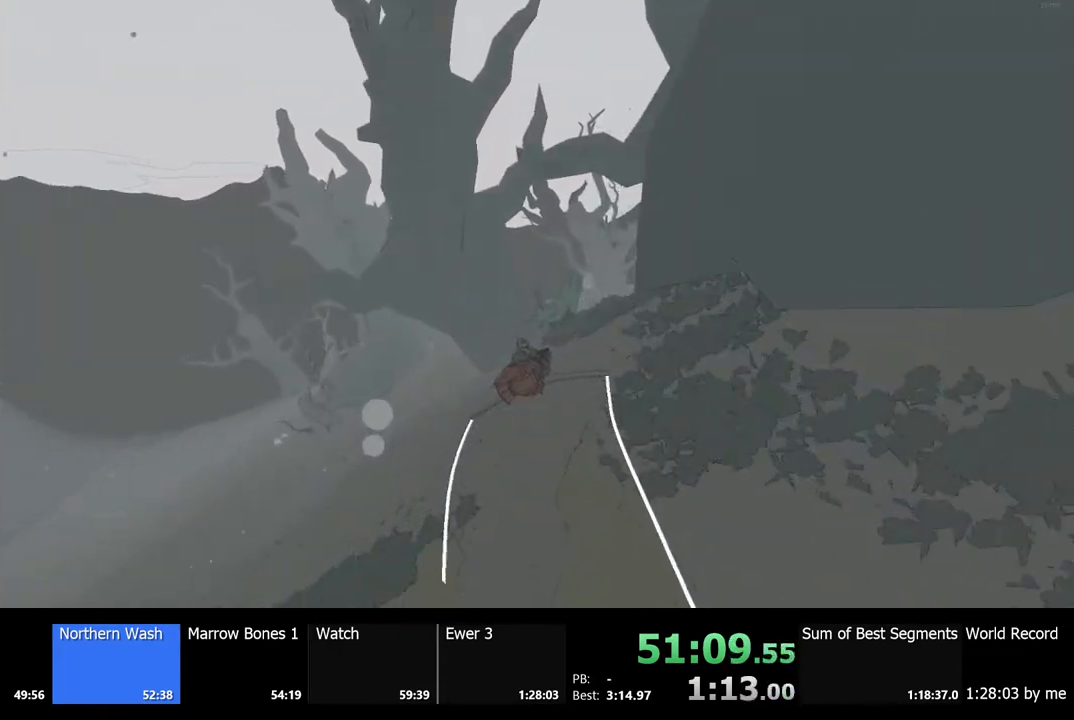
{"keys": ["w"], "mouse": [], "events": []}
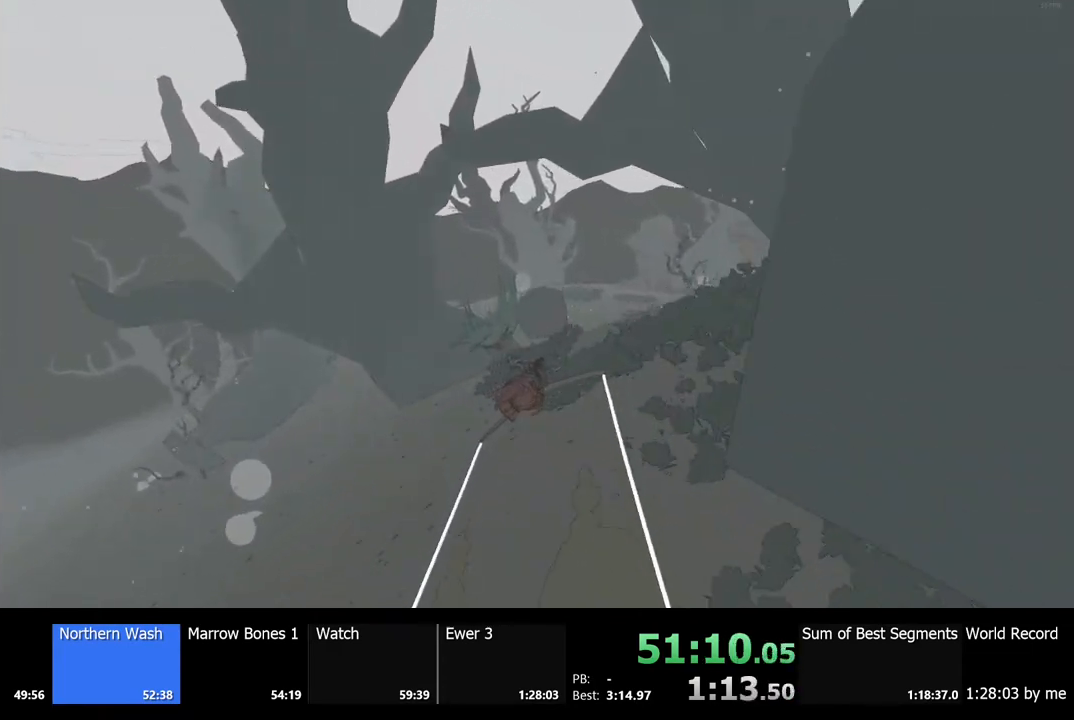
{"keys": ["a", "w"], "mouse": [], "events": [[433, "a", "down"]]}
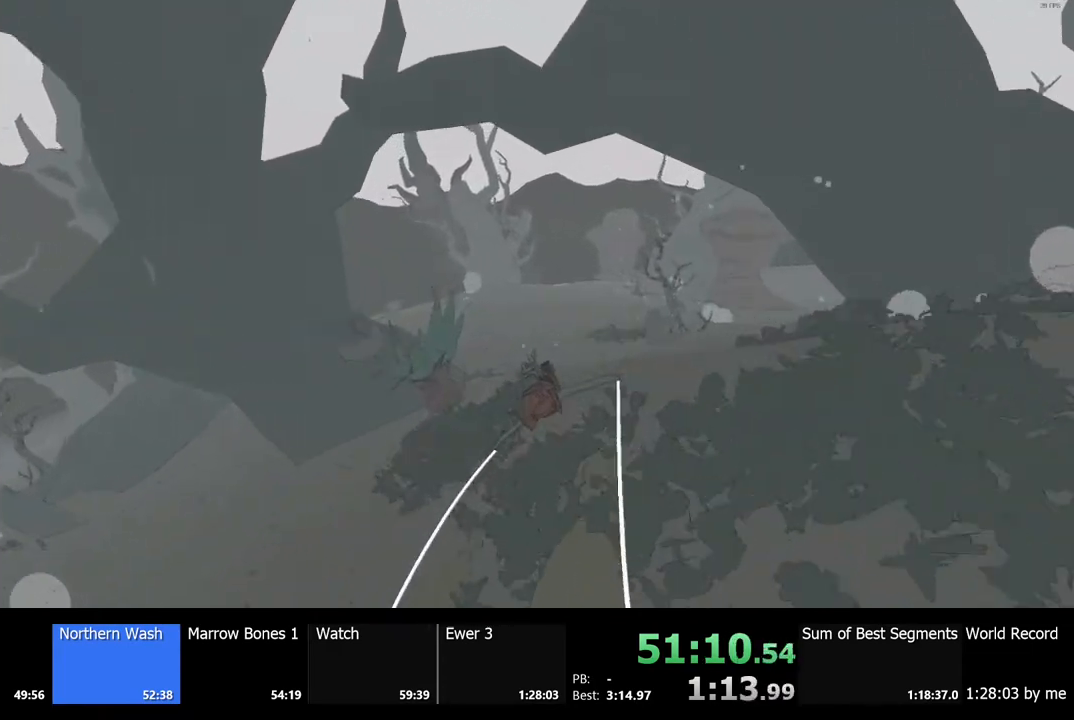
{"keys": ["w"], "mouse": [], "events": [[100, "a", "up"]]}
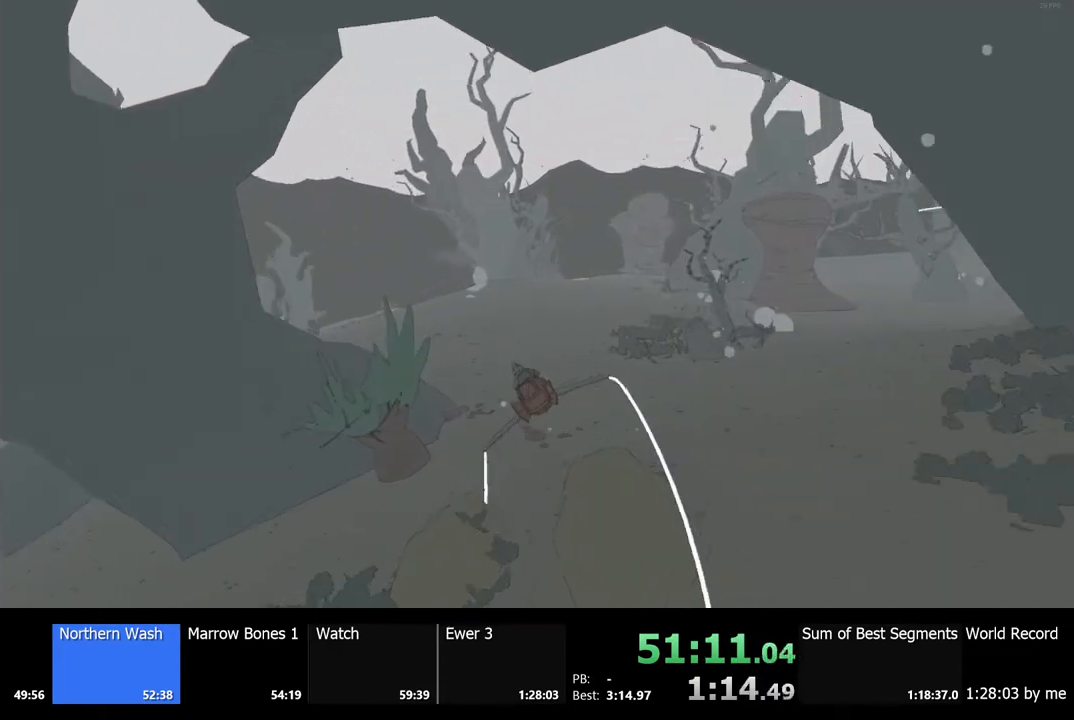
{"keys": ["a", "w"], "mouse": [], "events": [[433, "a", "down"]]}
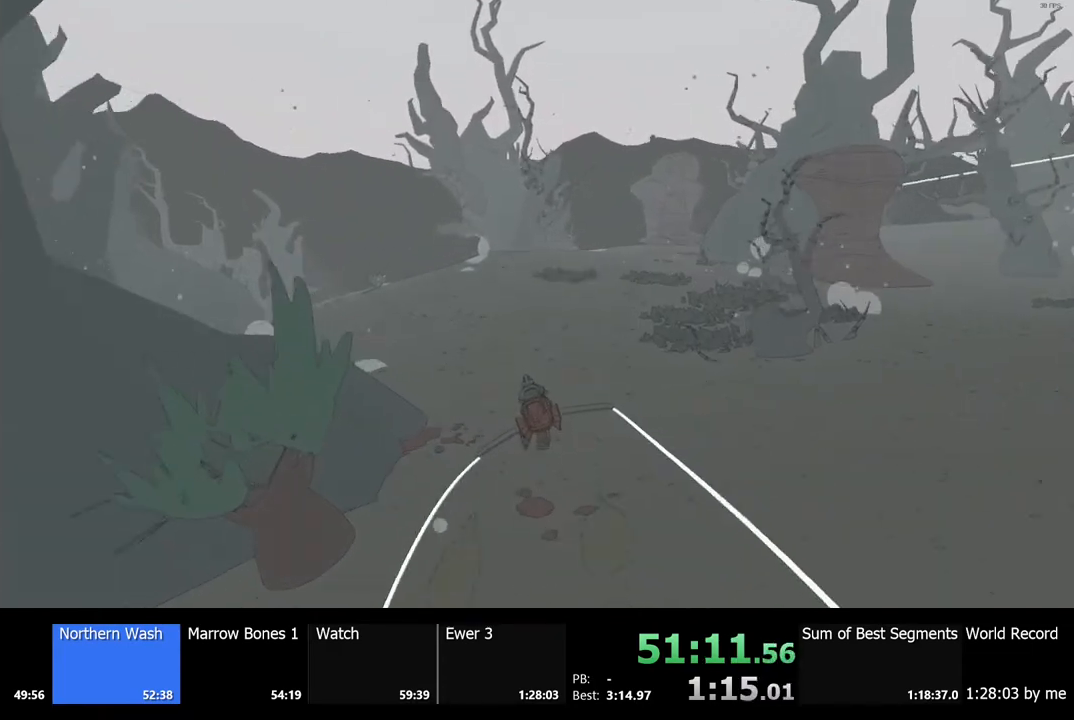
{"keys": ["w"], "mouse": [], "events": [[67, "a", "up"]]}
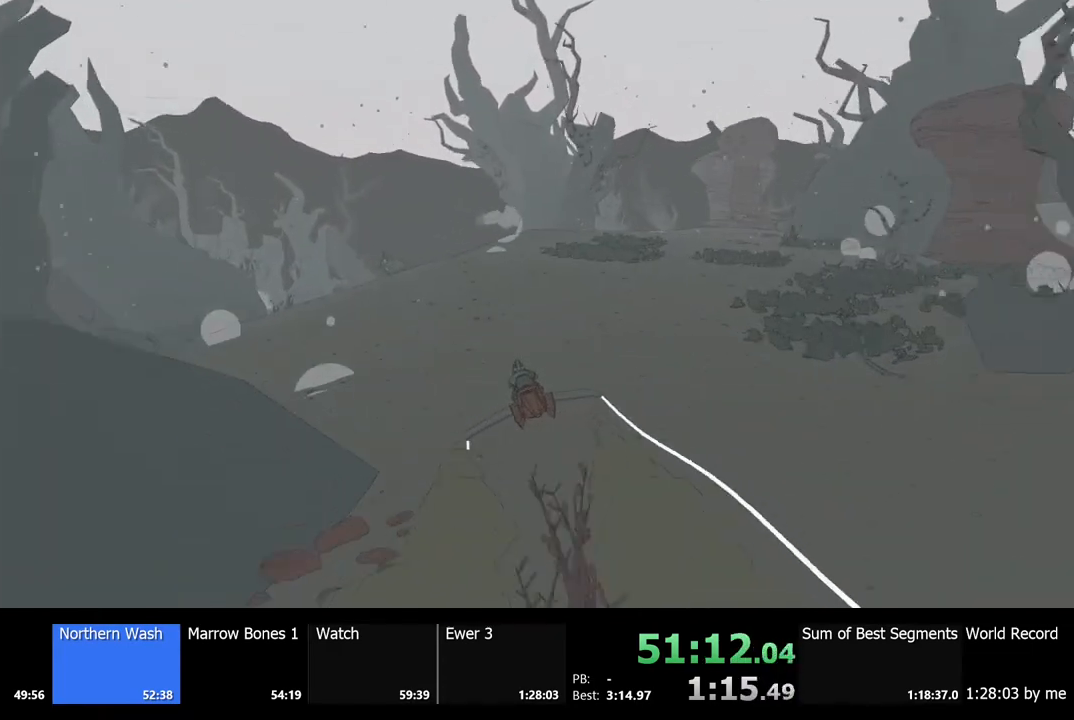
{"keys": ["w"], "mouse": [], "events": []}
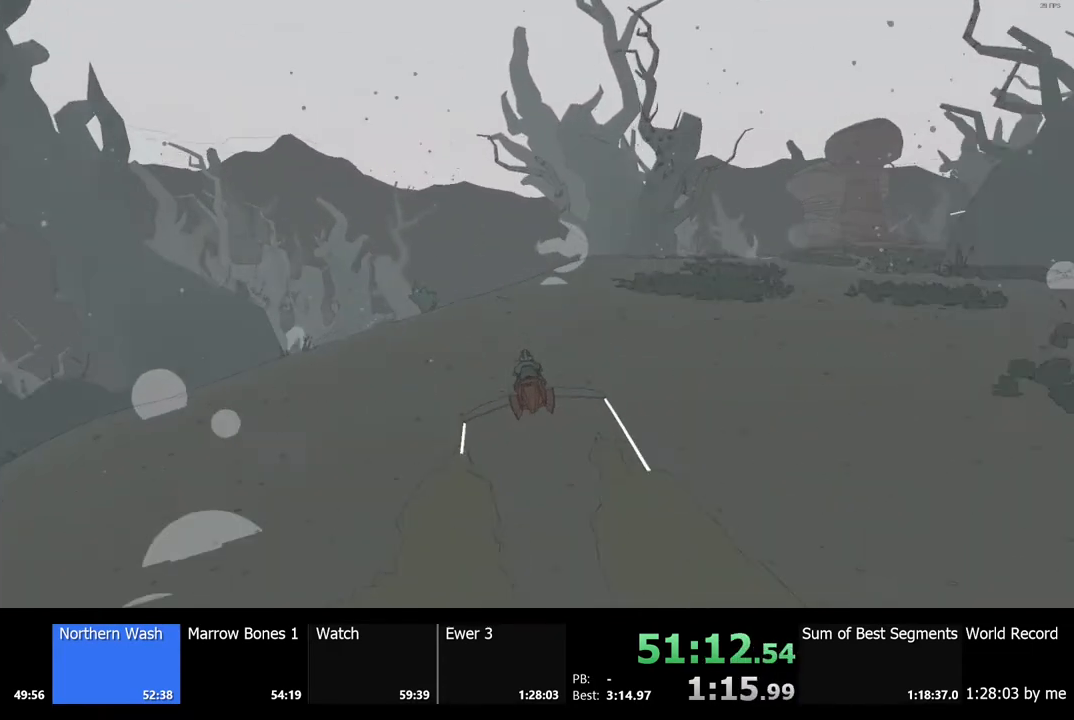
{"keys": ["w"], "mouse": [], "events": []}
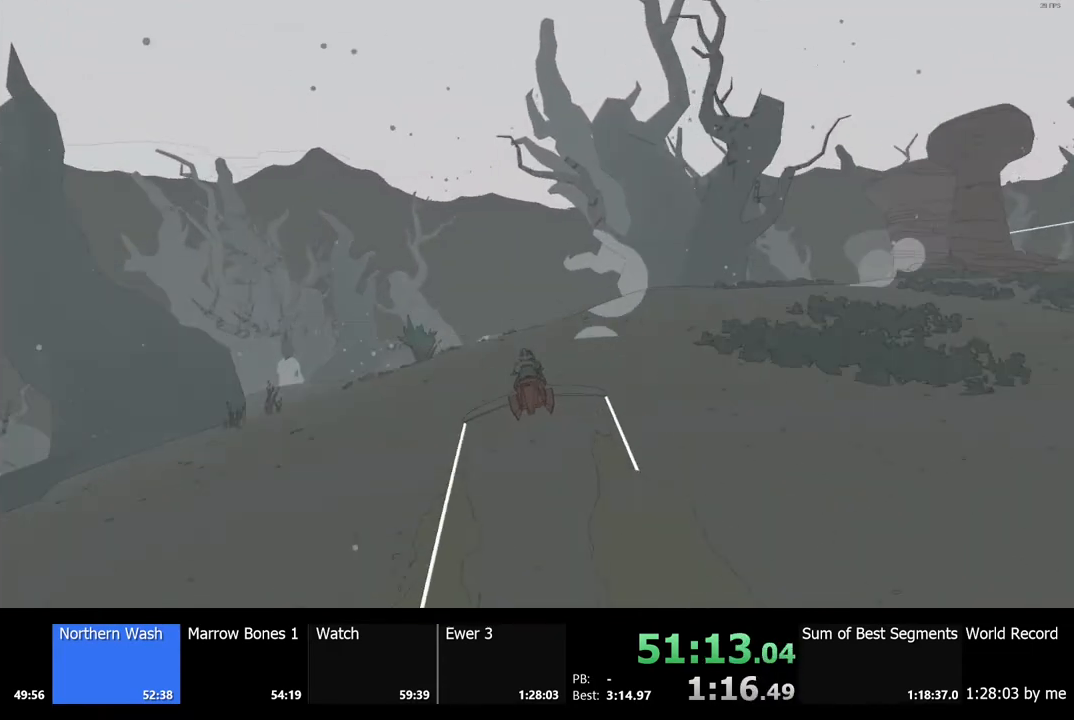
{"keys": ["w"], "mouse": [], "events": []}
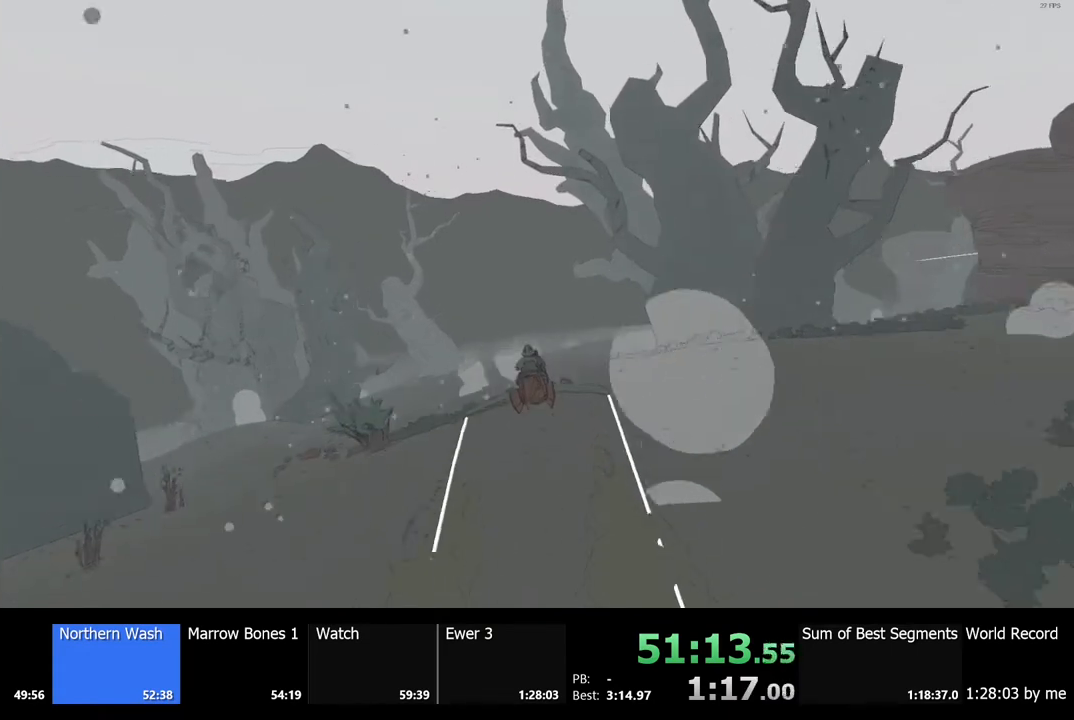
{"keys": ["w"], "mouse": [], "events": []}
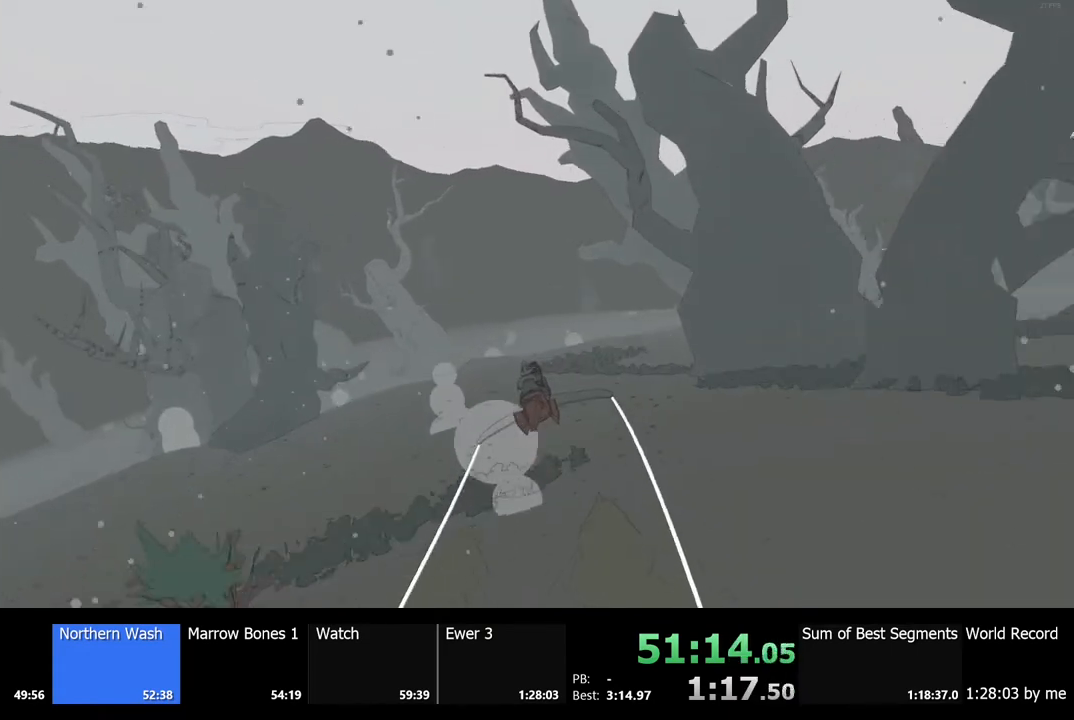
{"keys": ["w"], "mouse": [], "events": []}